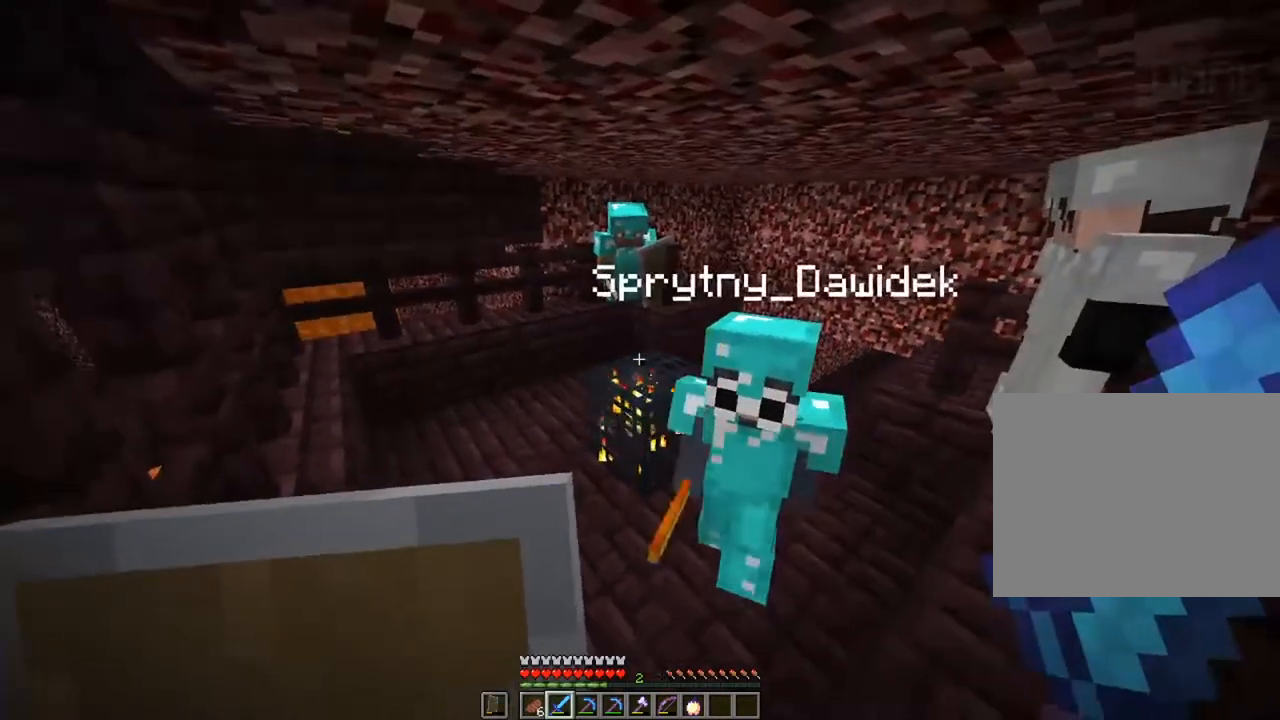
Gameplay with keyboard and mouse; each line is a JSON object with the keys and mouse buttons held at the frame after it. "events" lists presses ("down") and releases ("up") of "1", "2", "3", "4", "5", "a", "alt", "c", "caps_lock", "ctrl", "d", "e", "f", "g", "q", "r", "s", "shift", "space", "t", "tab", "v", "w", "x", "z", "mouse_left", "mouse_wheel" and "mouse_right" between this image and that frame as [ms after this image, input, new state], when the widget could be followed in between. "mouse_left", "mouse_wheel", "mouse_right" = the "left", "wheel", "right" buttons of the "mouse" list. No other keys are recorded. Fast repeated clicks can show as one long hold. "wheel" means that the mouse wheel is clicked or scrolled. "mouse_move" is the direction in which the mouse moves at that frame (one of eight, or "still"), when it could be read.
{"keys": ["shift"], "mouse": [], "mouse_move": "still", "events": [[400, "shift", "down"]]}
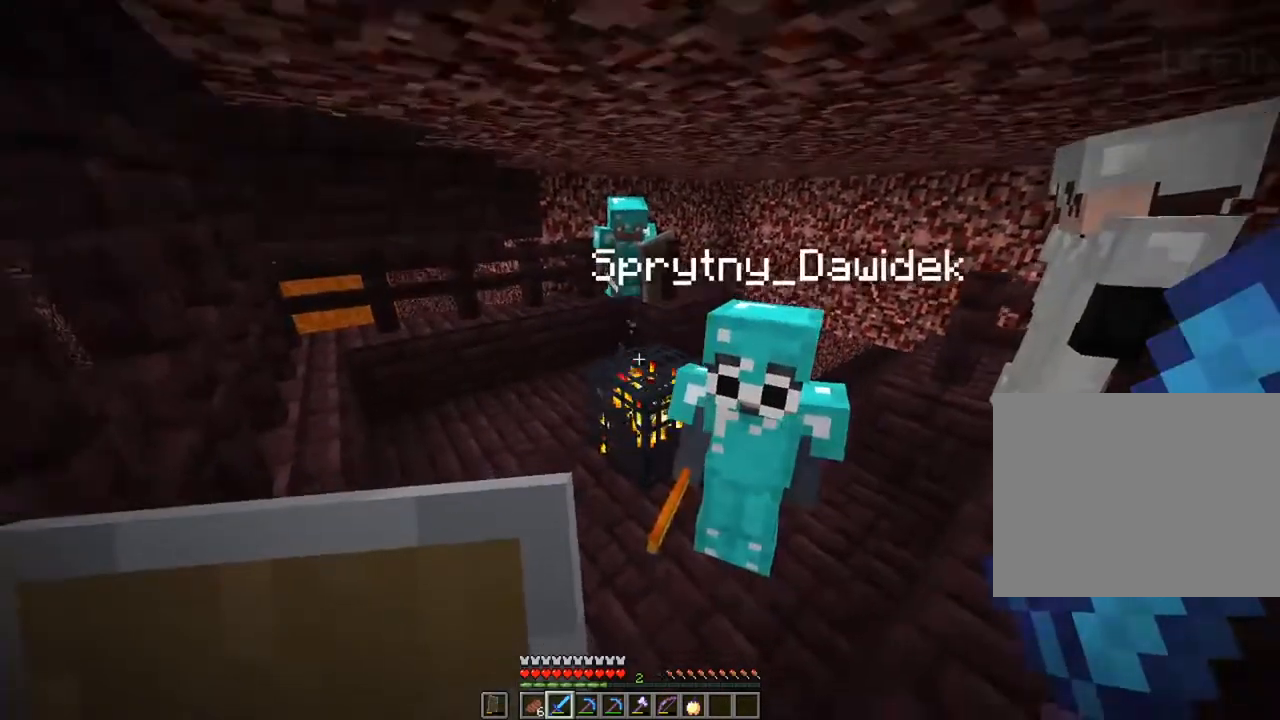
{"keys": ["shift"], "mouse": [], "mouse_move": "still", "events": [[201, "shift", "up"], [334, "shift", "down"]]}
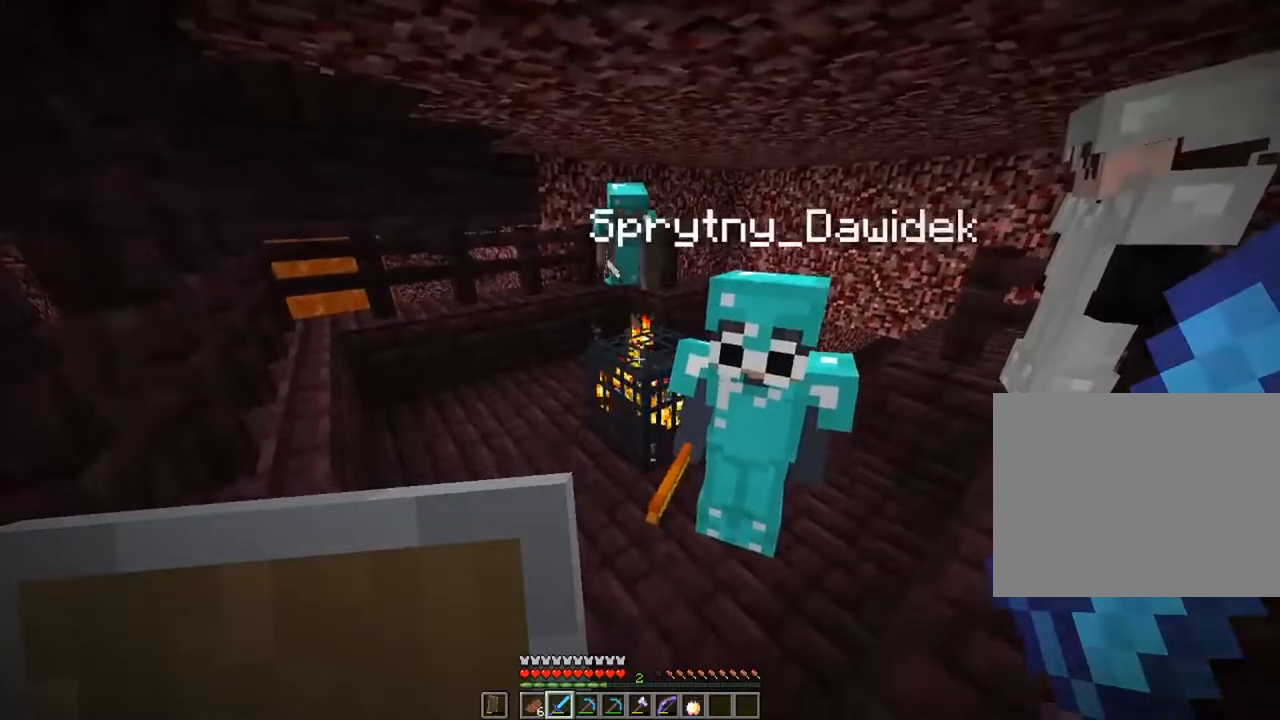
{"keys": [], "mouse": [], "mouse_move": "still", "events": [[167, "shift", "up"]]}
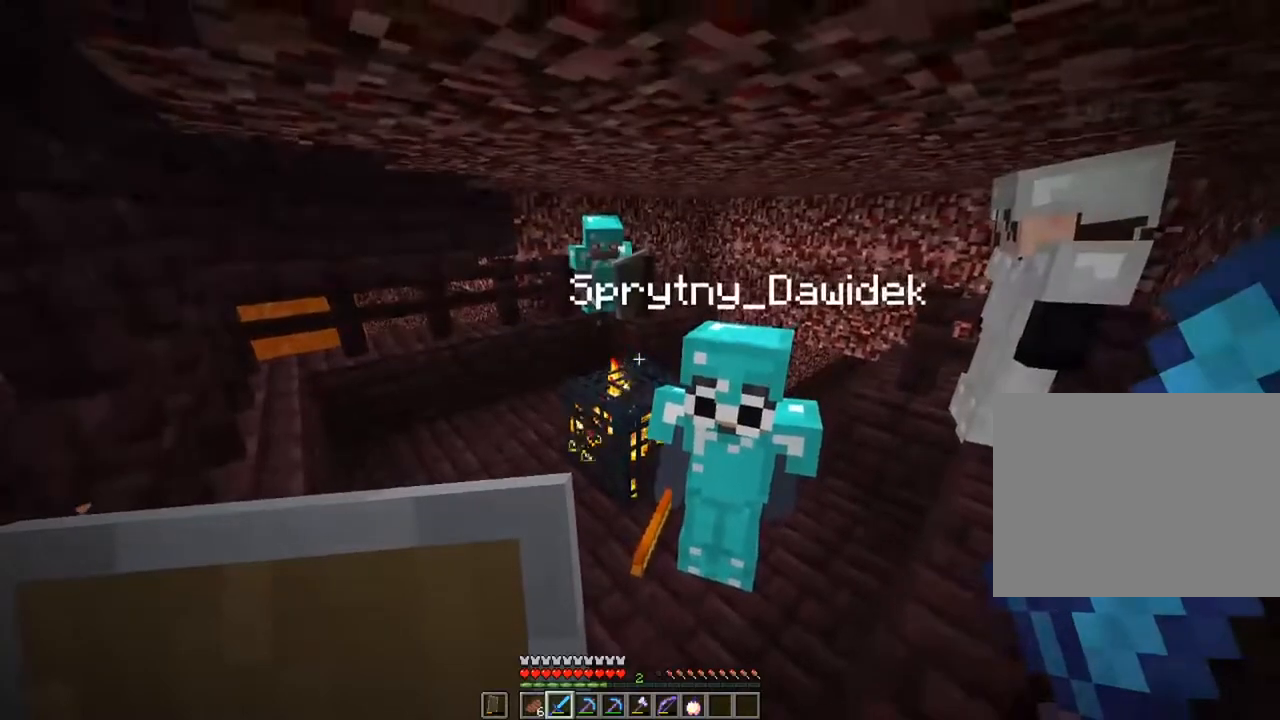
{"keys": [], "mouse": [], "mouse_move": "still", "events": [[34, "shift", "down"], [367, "shift", "up"]]}
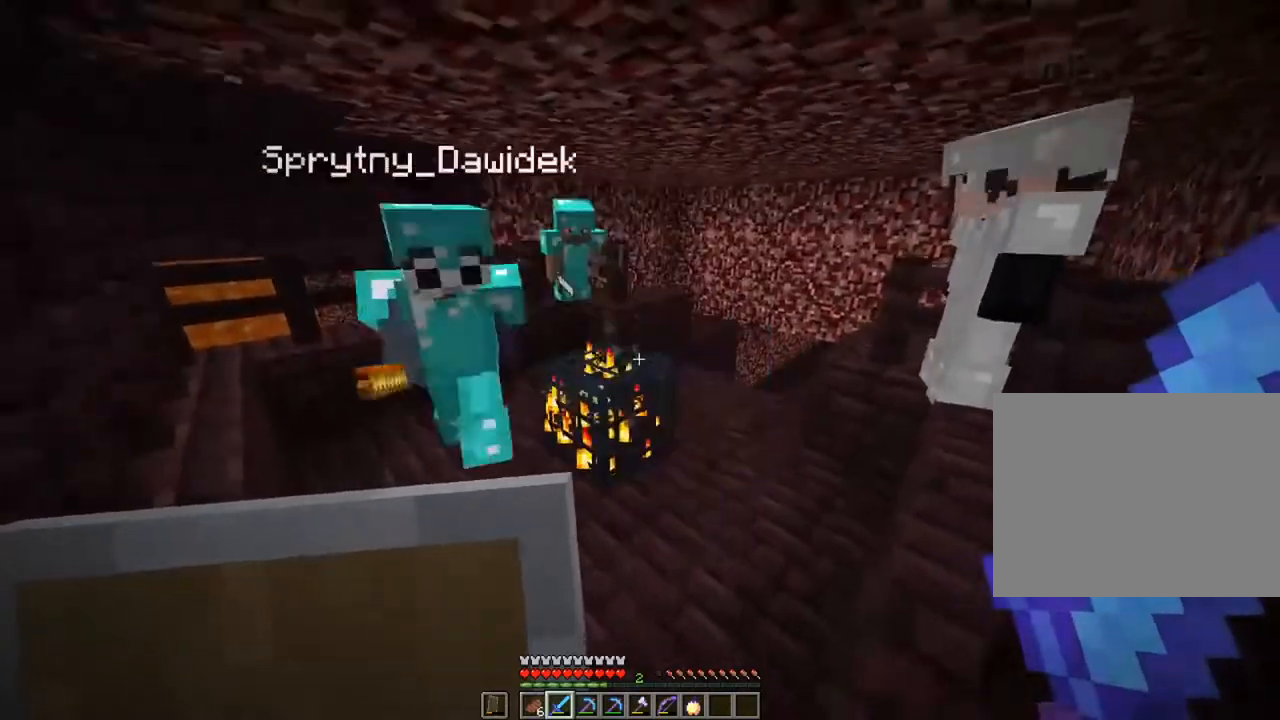
{"keys": [], "mouse": [], "mouse_move": "still", "events": []}
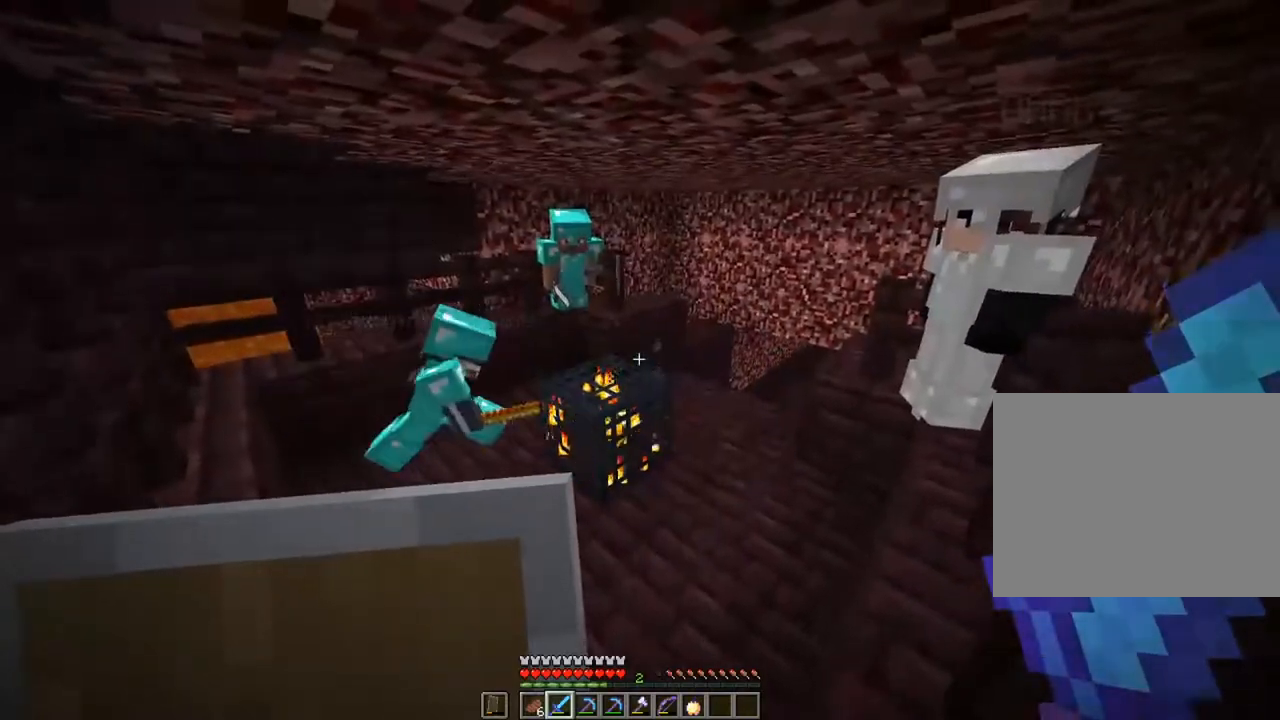
{"keys": [], "mouse": [], "mouse_move": "still", "events": []}
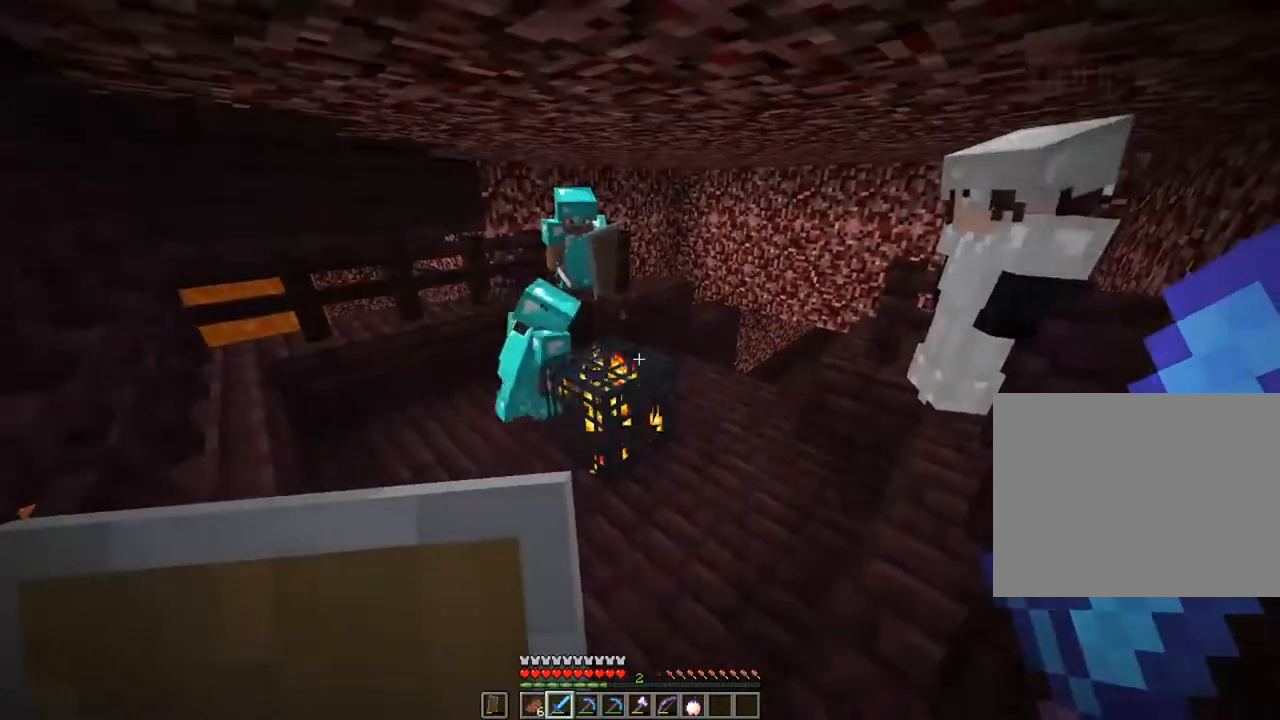
{"keys": [], "mouse": [], "mouse_move": "still", "events": [[334, "shift", "down"], [467, "shift", "up"]]}